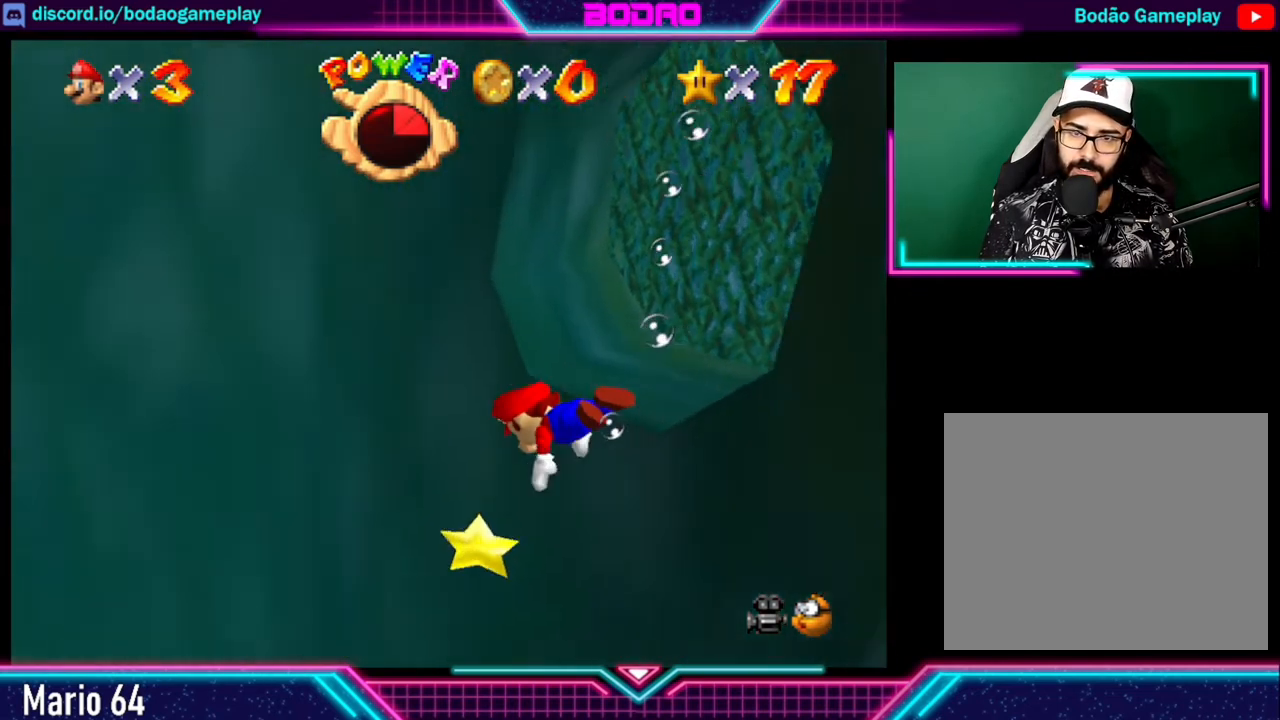
Gameplay with a controller (Xbox layout); each line is a JSON object with the inputs held at the frame after it. "events" lists button and stick changes between this image and that frame as [ms after this image, input, new state], when the widget could be followed in between. Not read: L3 R3.
{"buttons": ["A"], "left_stick": "up-right", "right_stick": "center", "events": [[400, "A", "down"], [400, "left_stick", "up-right"]]}
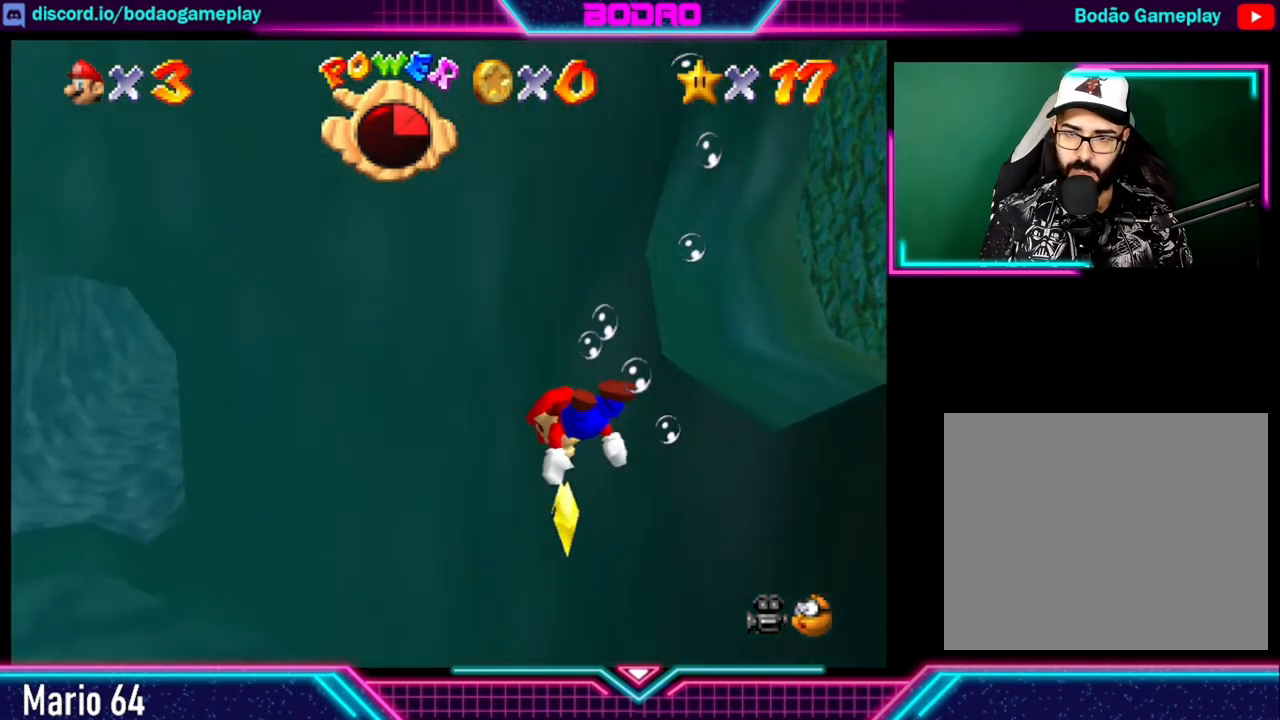
{"buttons": [], "left_stick": "up-right", "right_stick": "center", "events": [[120, "A", "up"], [280, "A", "down"], [520, "A", "up"]]}
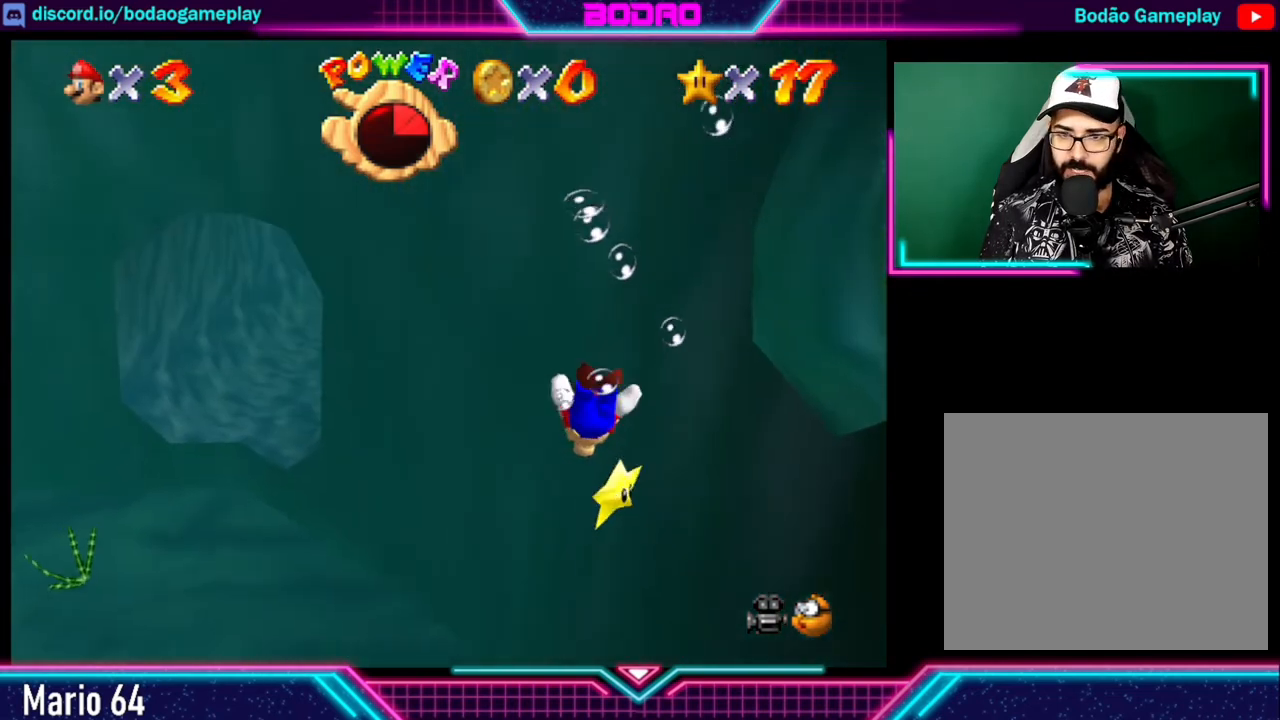
{"buttons": [], "left_stick": "up-right", "right_stick": "center", "events": [[160, "A", "down"], [200, "left_stick", "center"], [440, "A", "up"], [480, "left_stick", "up-right"]]}
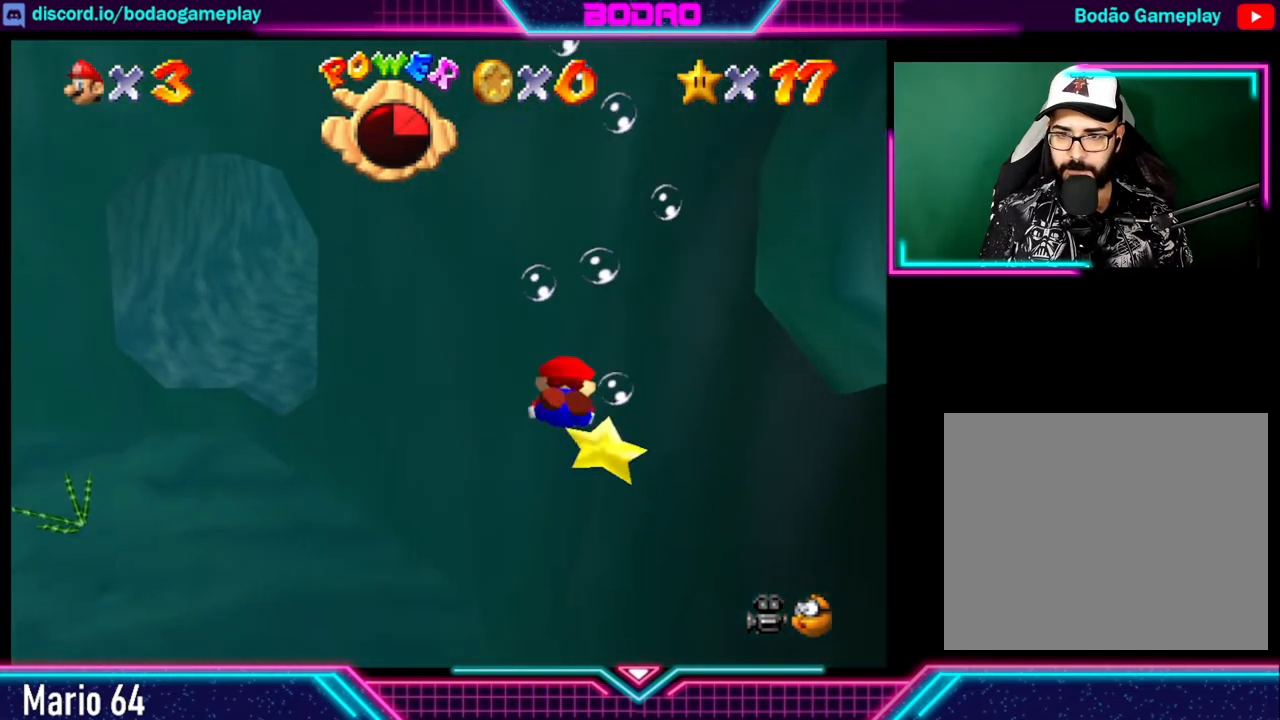
{"buttons": [], "left_stick": "up-right", "right_stick": "center", "events": [[40, "A", "down"], [160, "A", "up"], [280, "A", "down"], [440, "A", "up"]]}
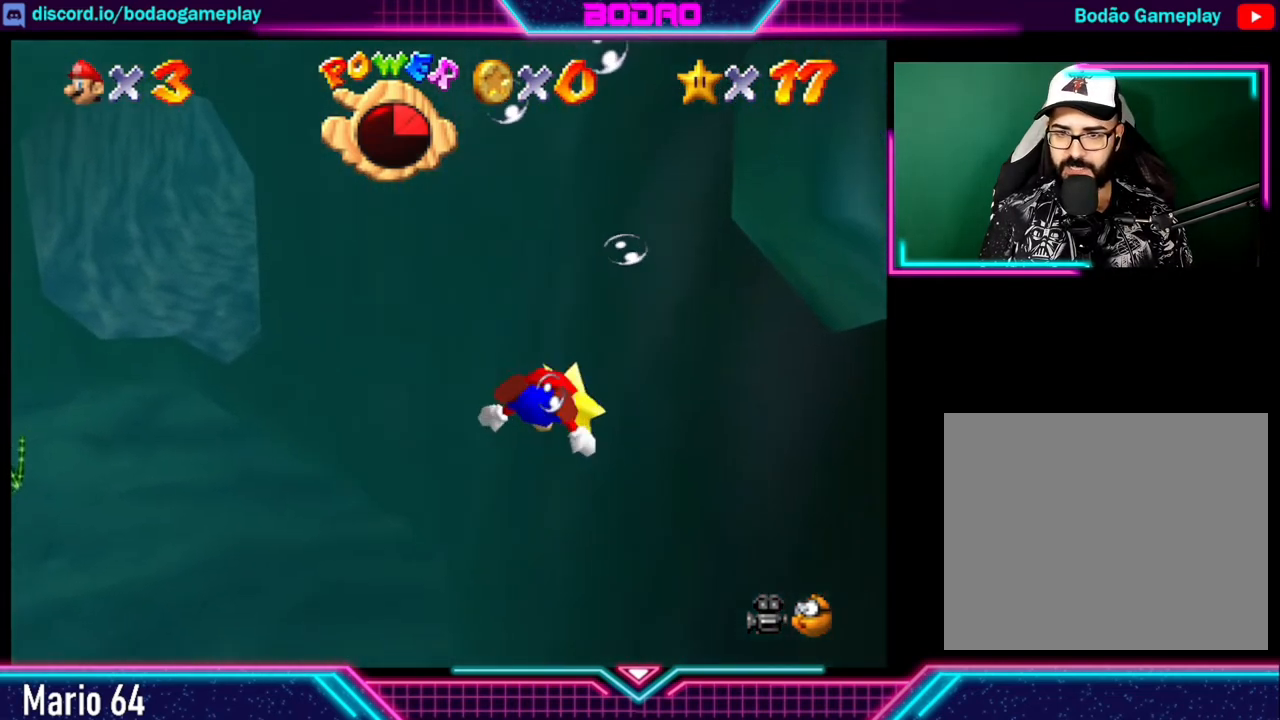
{"buttons": [], "left_stick": "down", "right_stick": "center", "events": [[200, "left_stick", "center"], [280, "left_stick", "down"]]}
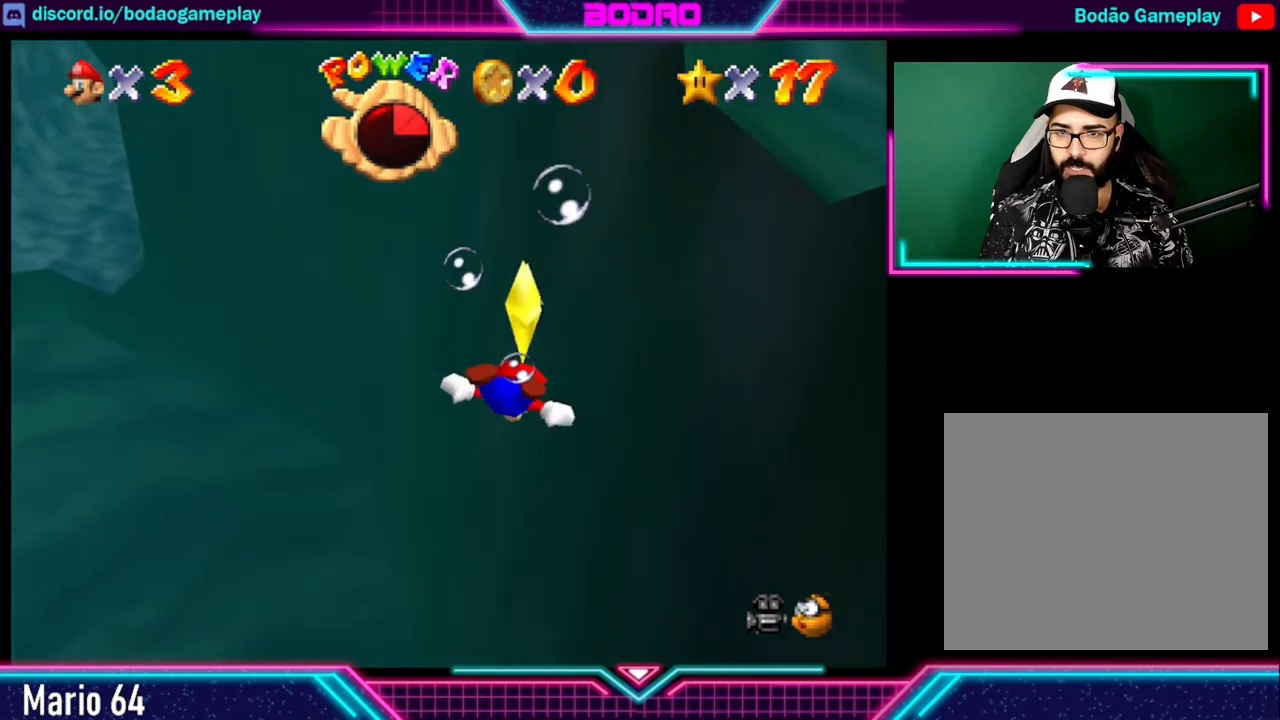
{"buttons": [], "left_stick": "down", "right_stick": "center", "events": []}
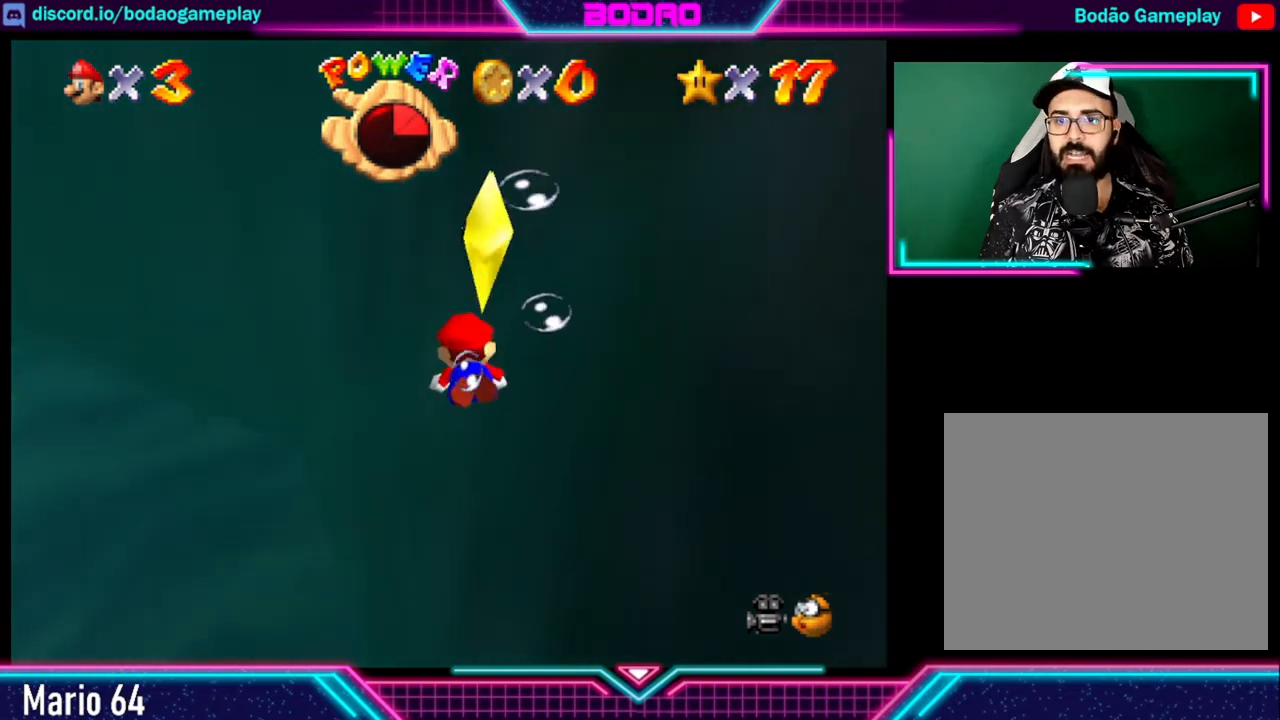
{"buttons": [], "left_stick": "down", "right_stick": "center", "events": []}
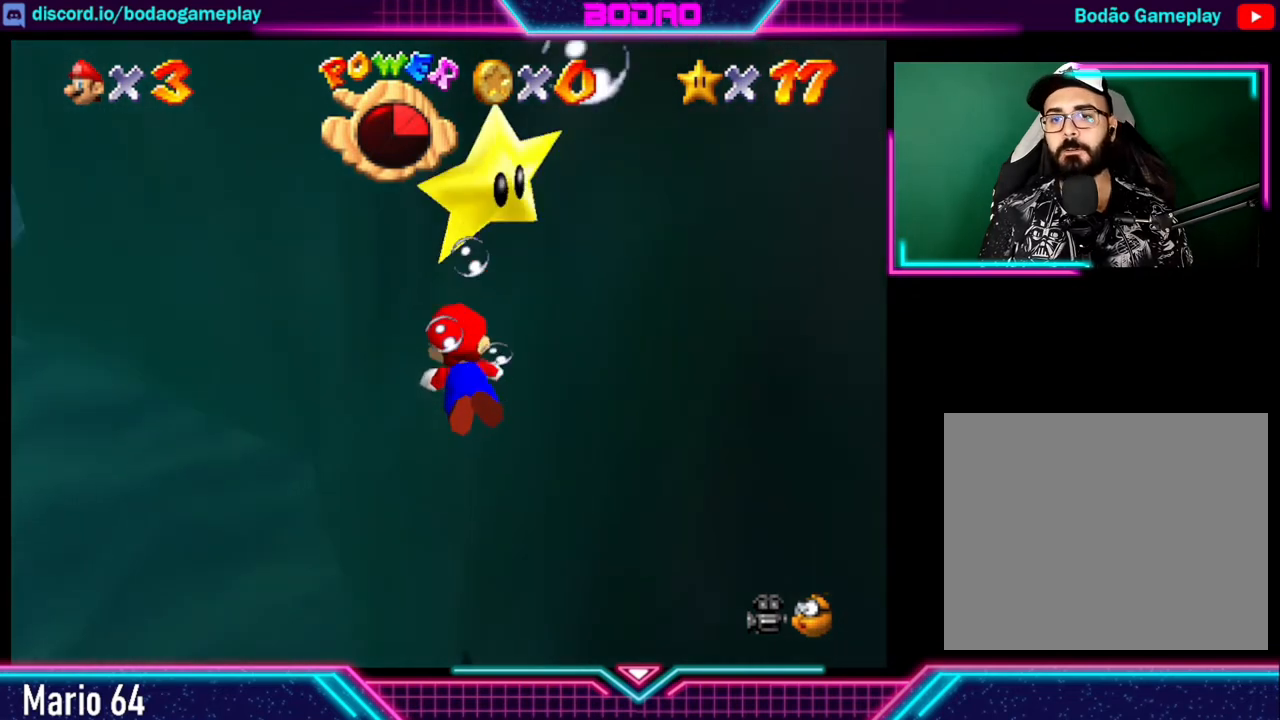
{"buttons": [], "left_stick": "down", "right_stick": "center", "events": []}
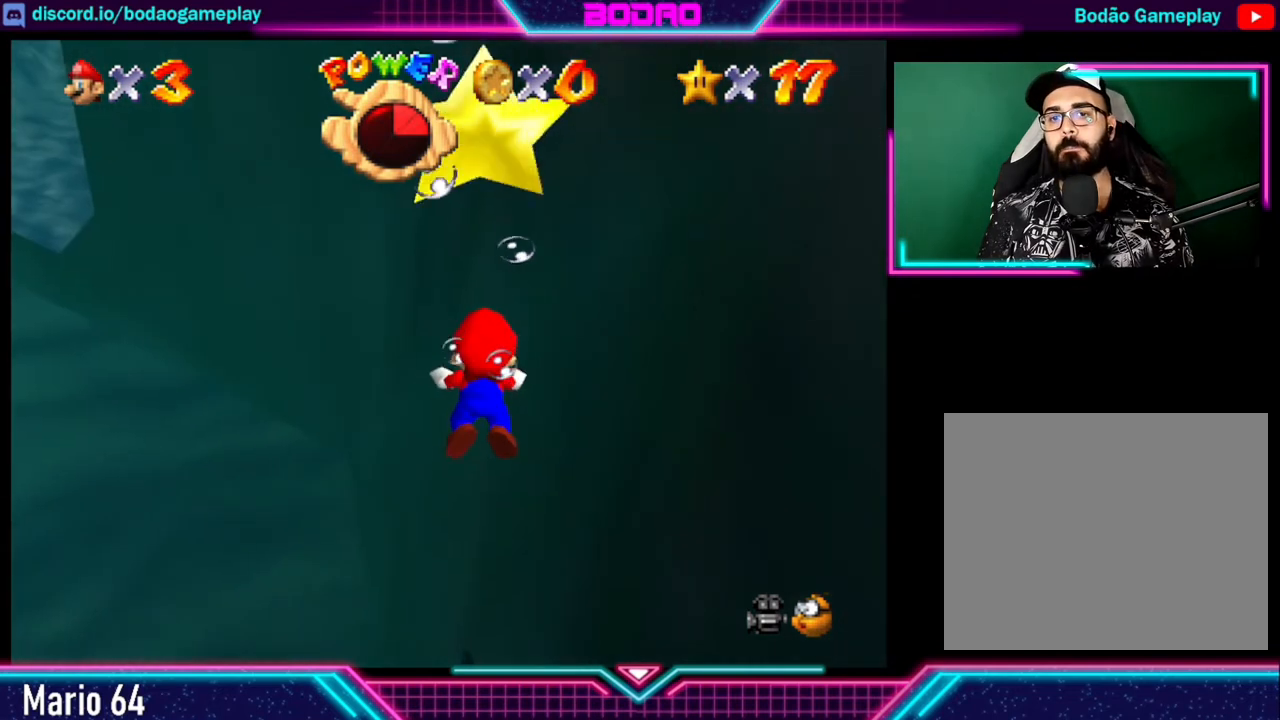
{"buttons": ["A"], "left_stick": "down", "right_stick": "center", "events": [[200, "A", "down"]]}
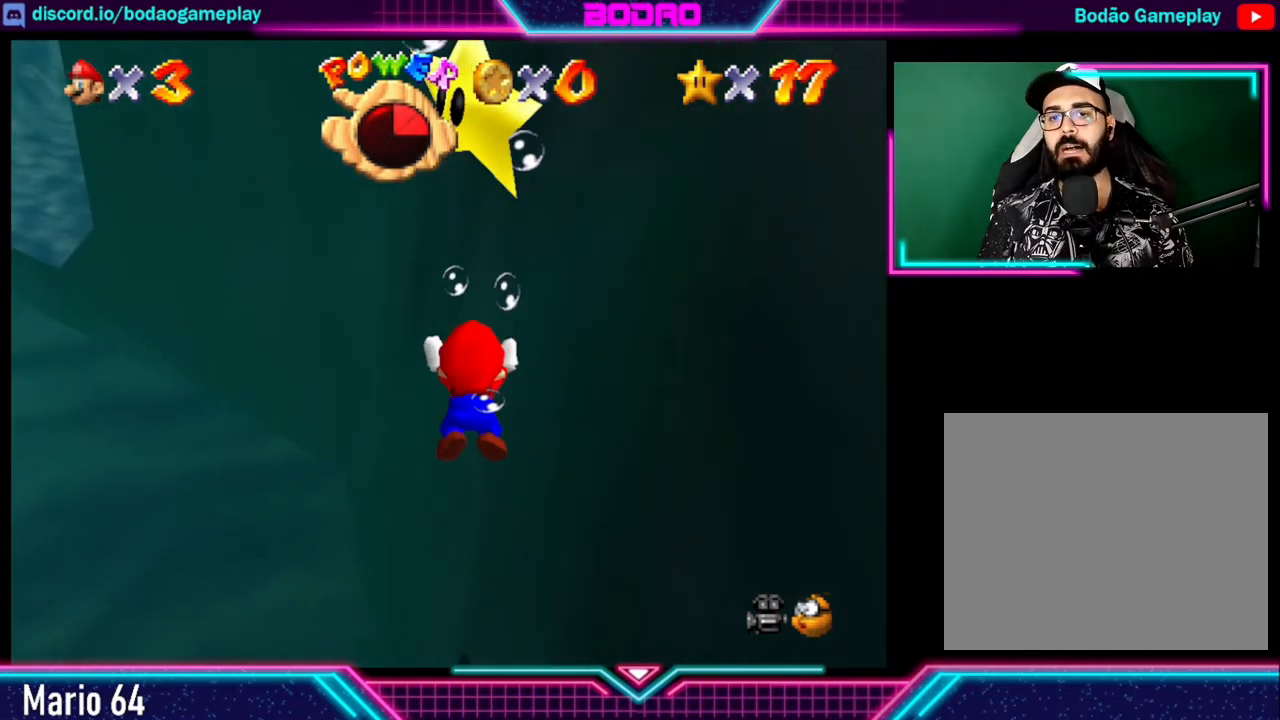
{"buttons": [], "left_stick": "down", "right_stick": "center", "events": [[520, "A", "up"]]}
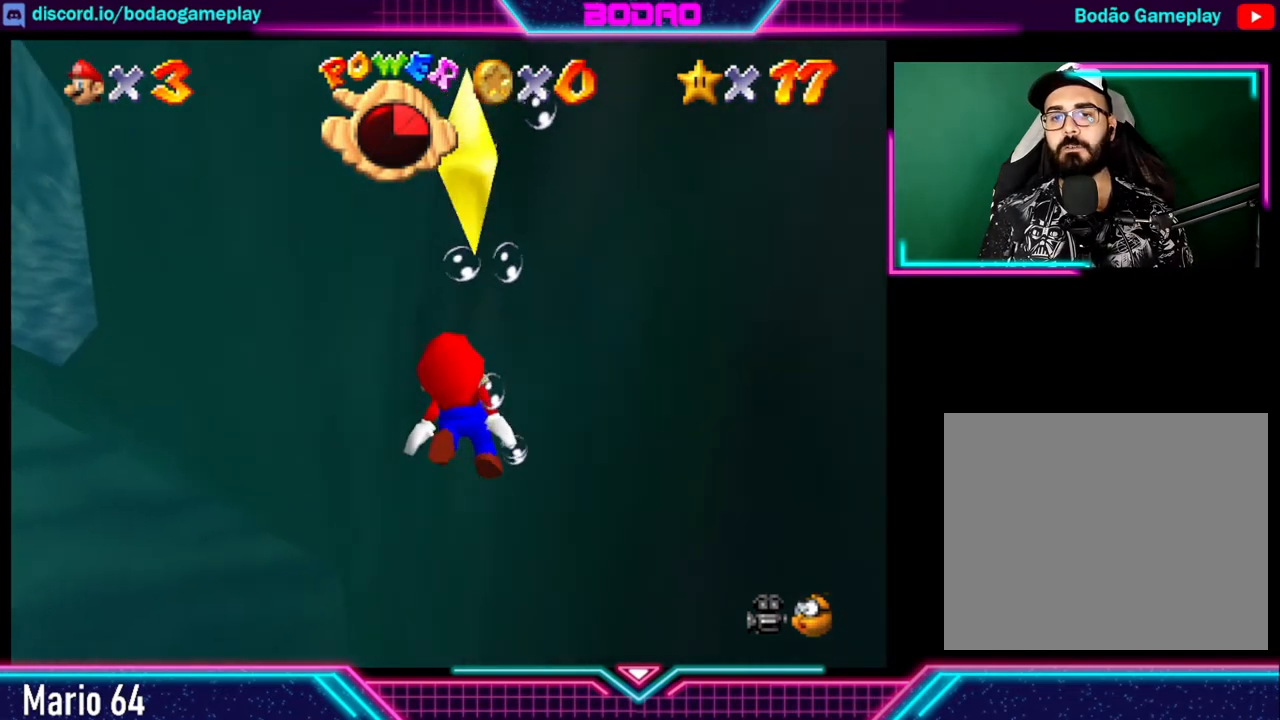
{"buttons": [], "left_stick": "down", "right_stick": "center", "events": [[80, "A", "down"], [400, "A", "up"]]}
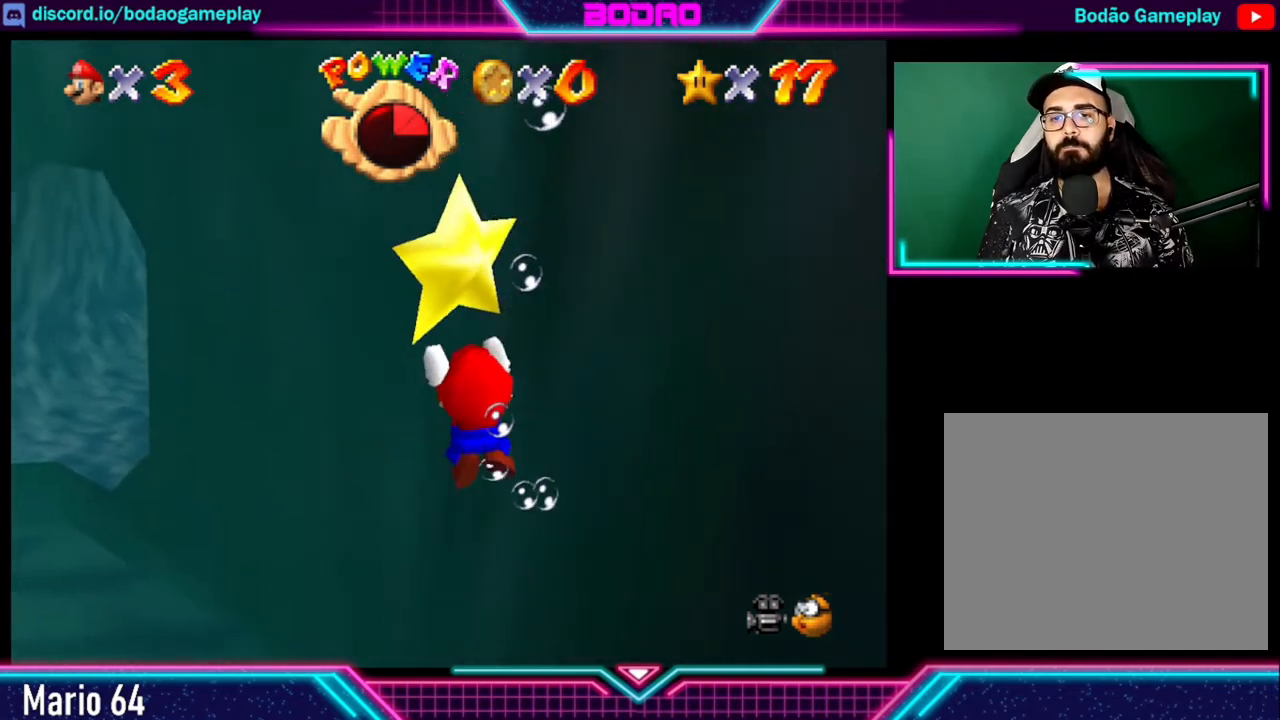
{"buttons": [], "left_stick": "left", "right_stick": "center", "events": [[80, "left_stick", "left"]]}
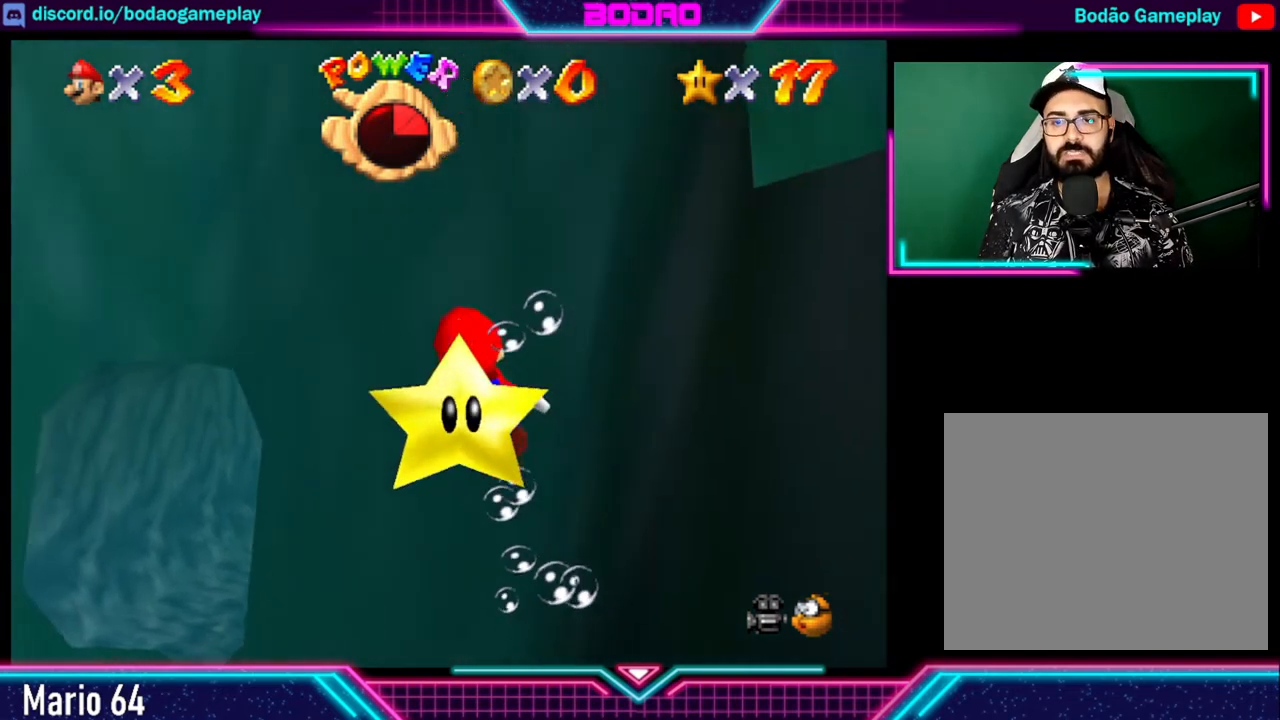
{"buttons": [], "left_stick": "left", "right_stick": "center", "events": []}
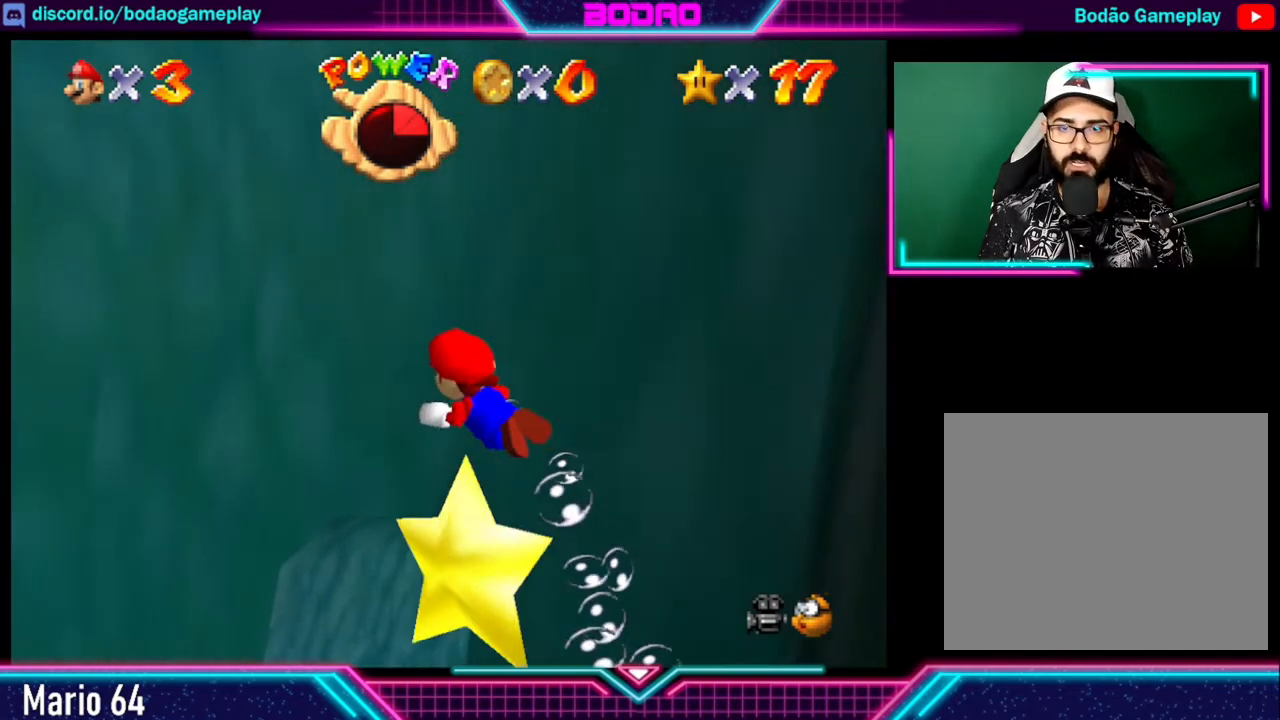
{"buttons": [], "left_stick": "left", "right_stick": "center", "events": []}
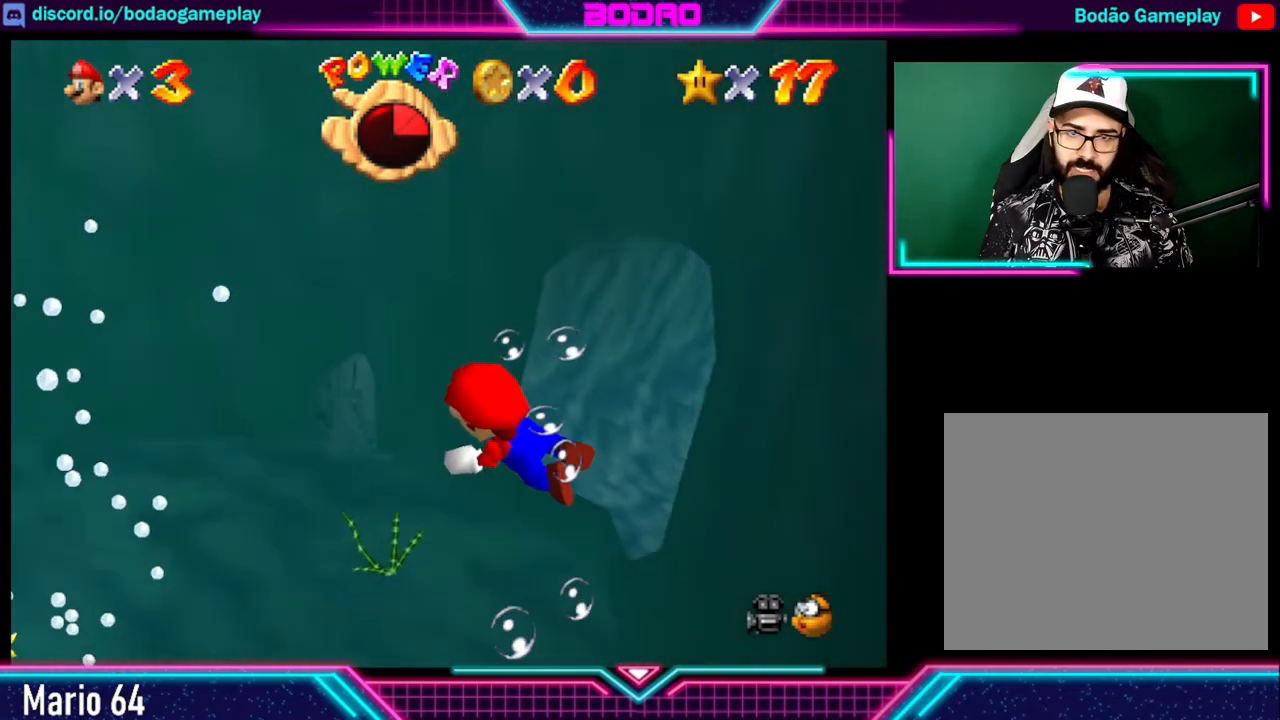
{"buttons": [], "left_stick": "left", "right_stick": "center", "events": []}
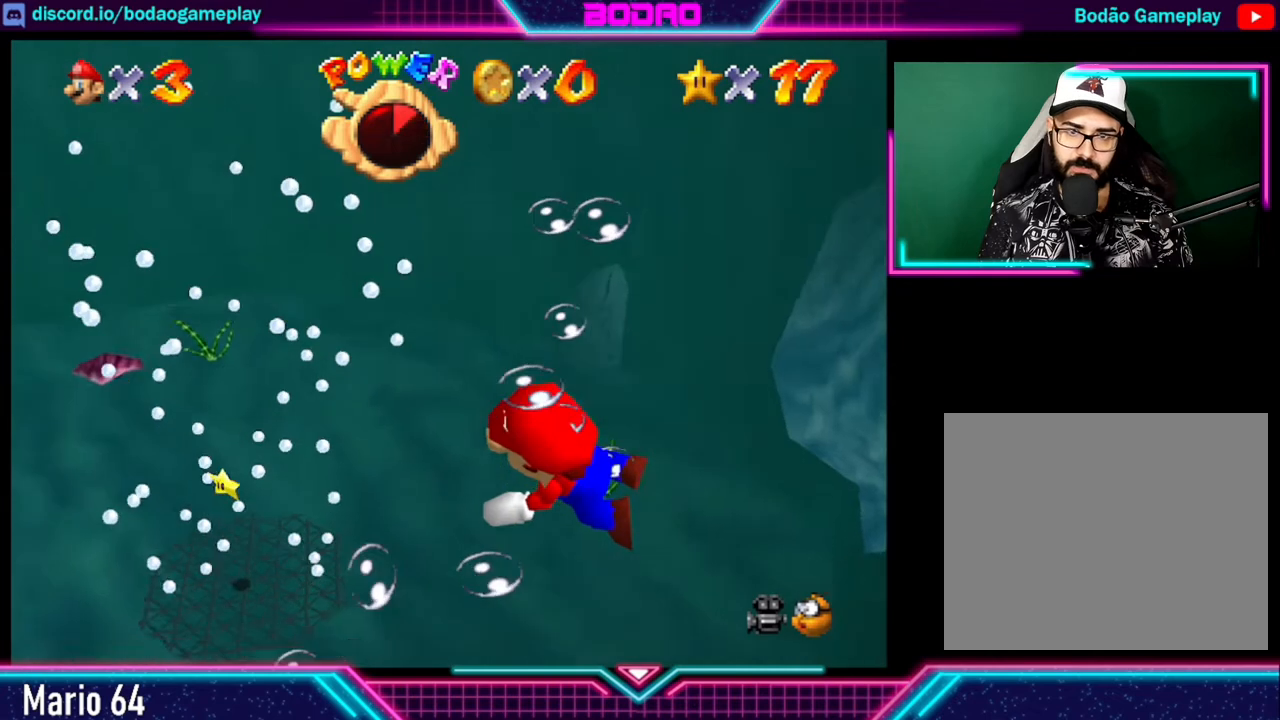
{"buttons": [], "left_stick": "left", "right_stick": "center", "events": []}
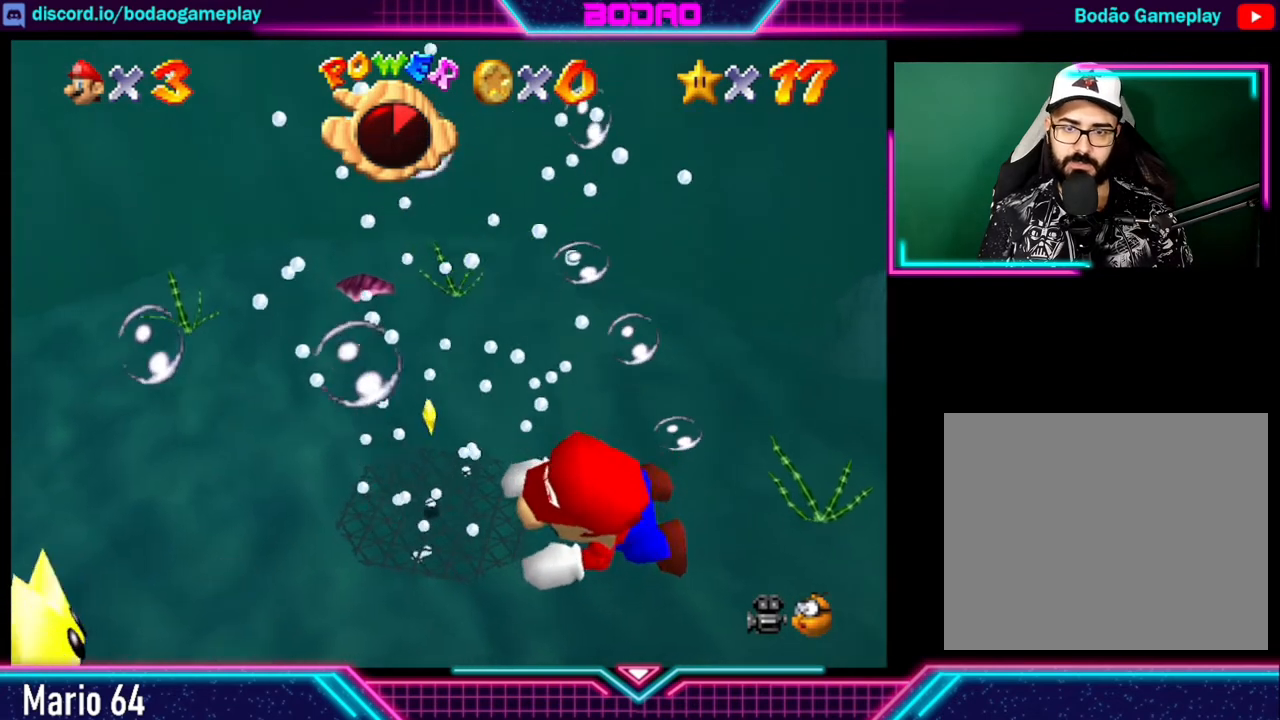
{"buttons": ["A"], "left_stick": "center", "right_stick": "center", "events": [[200, "A", "down"], [200, "left_stick", "center"]]}
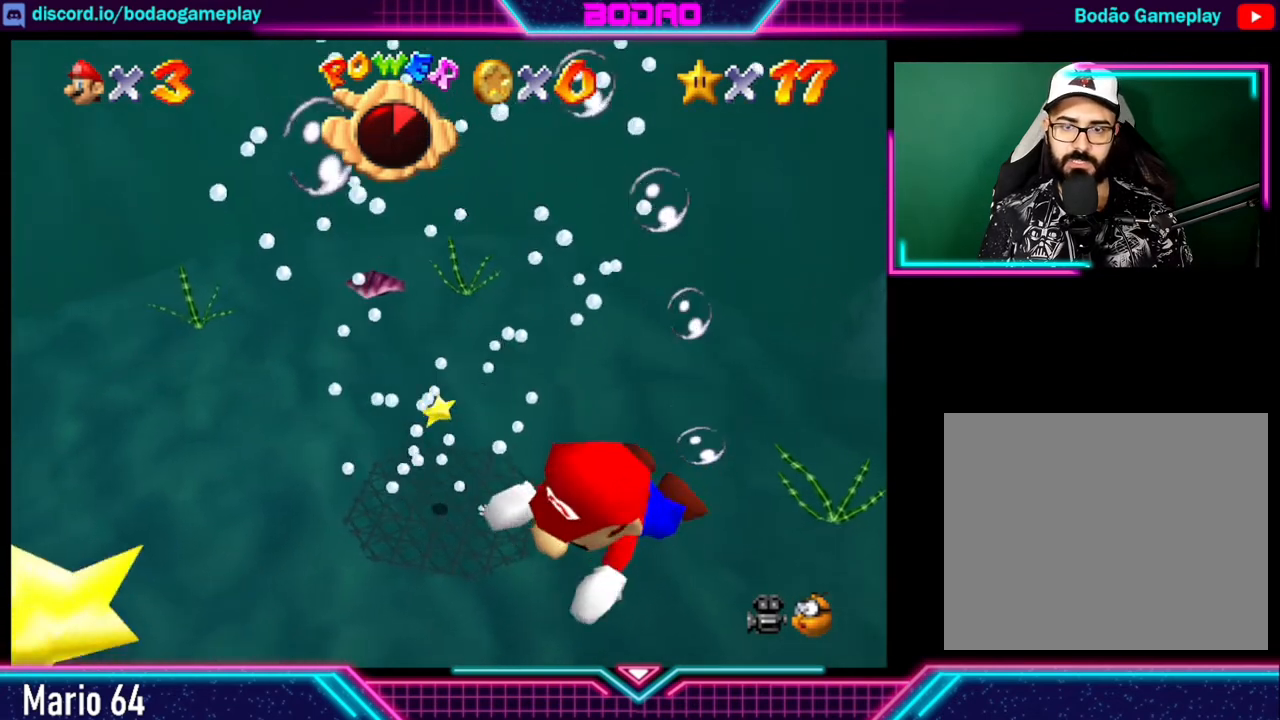
{"buttons": ["A"], "left_stick": "center", "right_stick": "center", "events": [[240, "A", "up"], [320, "A", "down"]]}
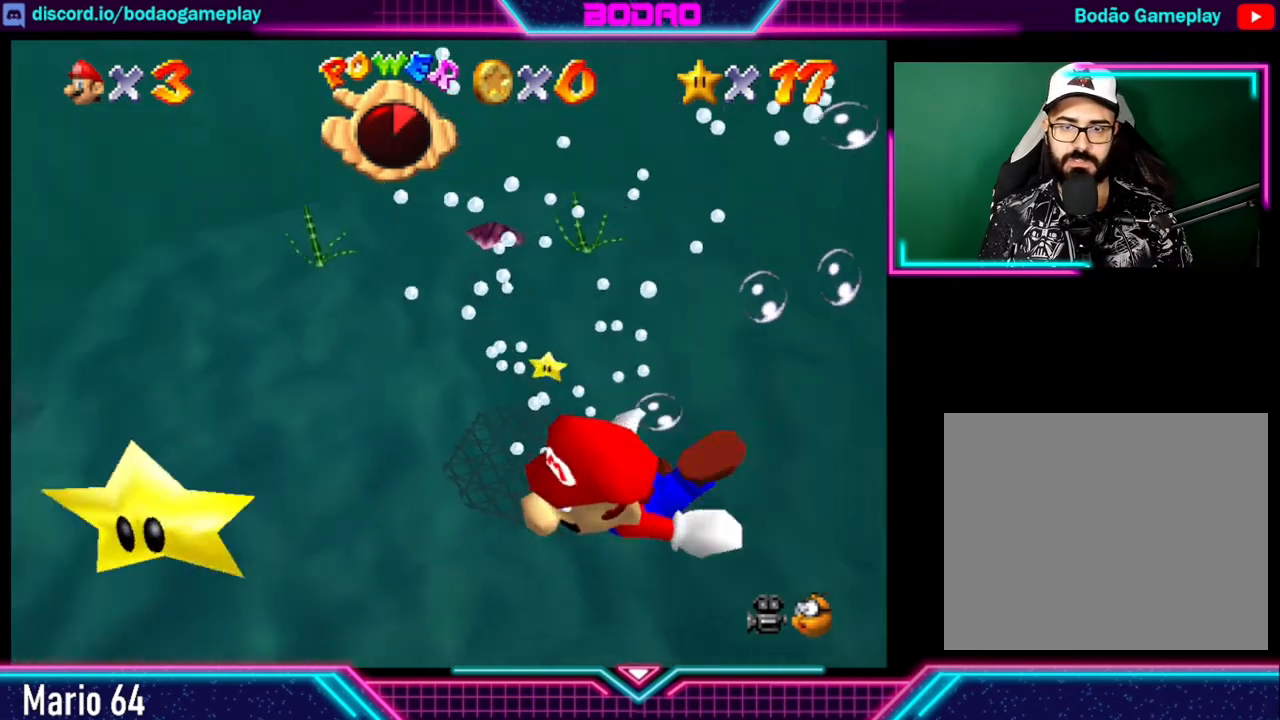
{"buttons": ["A"], "left_stick": "down", "right_stick": "center", "events": [[200, "A", "up"], [280, "A", "down"], [400, "left_stick", "down"]]}
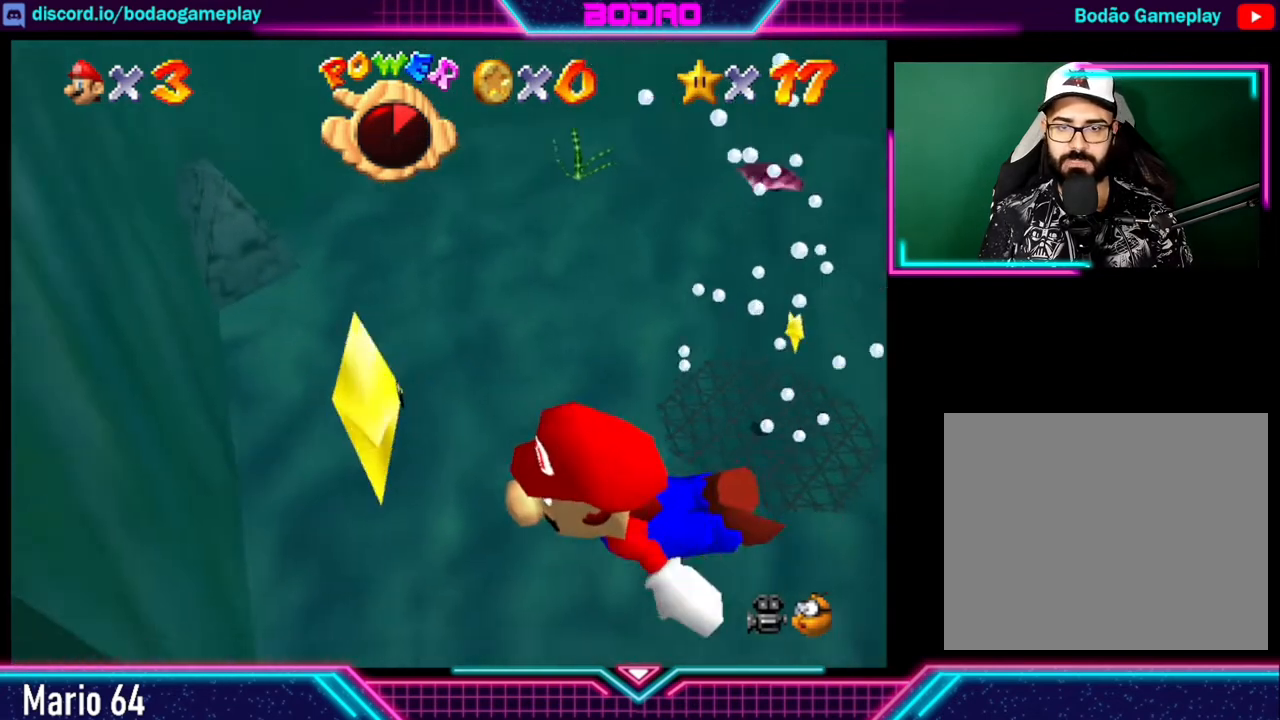
{"buttons": [], "left_stick": "right", "right_stick": "center", "events": [[80, "A", "up"], [120, "left_stick", "right"]]}
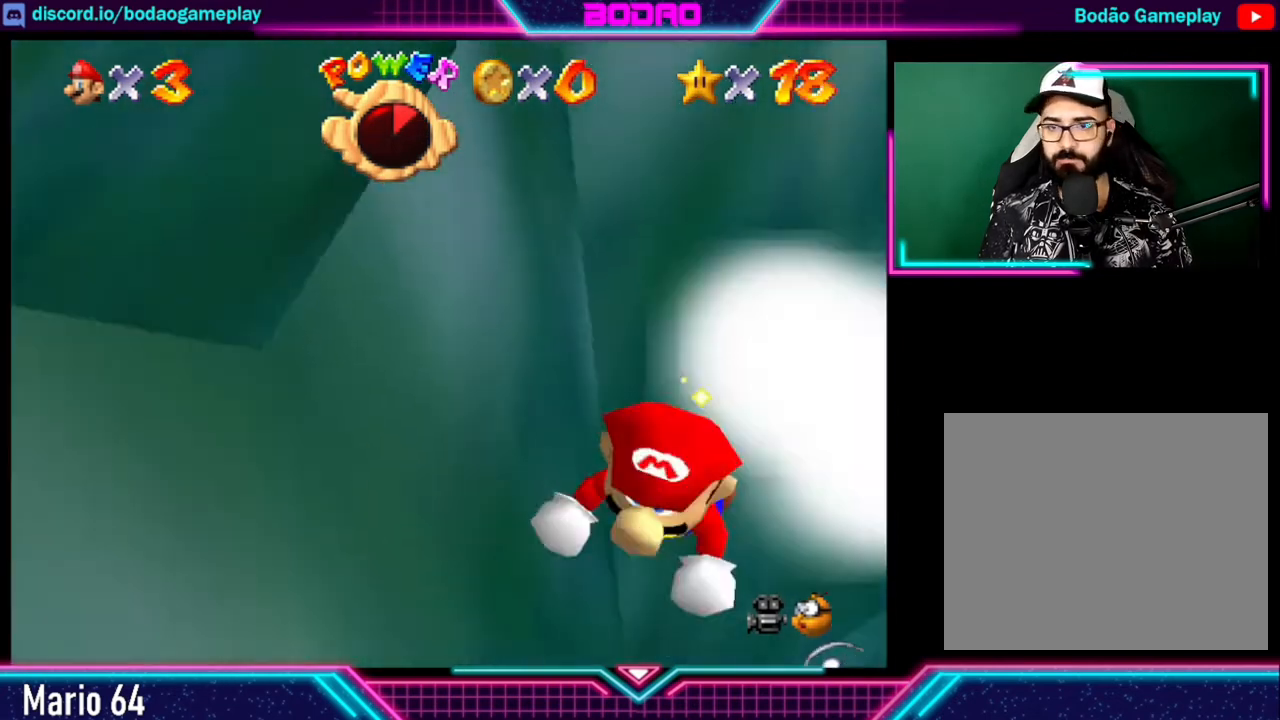
{"buttons": [], "left_stick": "center", "right_stick": "center", "events": [[400, "left_stick", "center"]]}